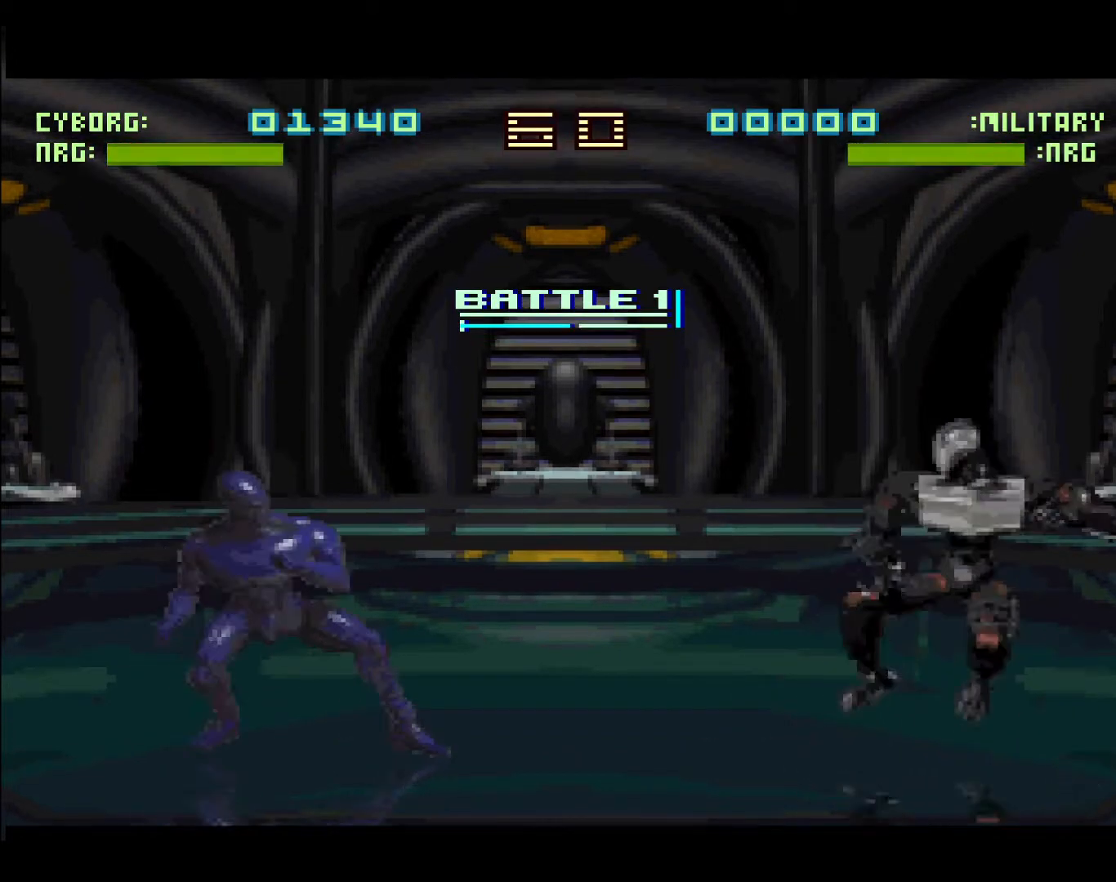
Gameplay with a controller (Xbox layout); each line is a JSON object with the inputs held at the frame after it. "events" lists button and stick changes between this image and that frame as [ms after this image, input, new state], when the widget could be followed in between. Not read: left_stick right_stick.
{"buttons": [], "events": [[100, "DPAD_LEFT", "up"], [217, "DPAD_RIGHT", "down"], [450, "DPAD_RIGHT", "up"]]}
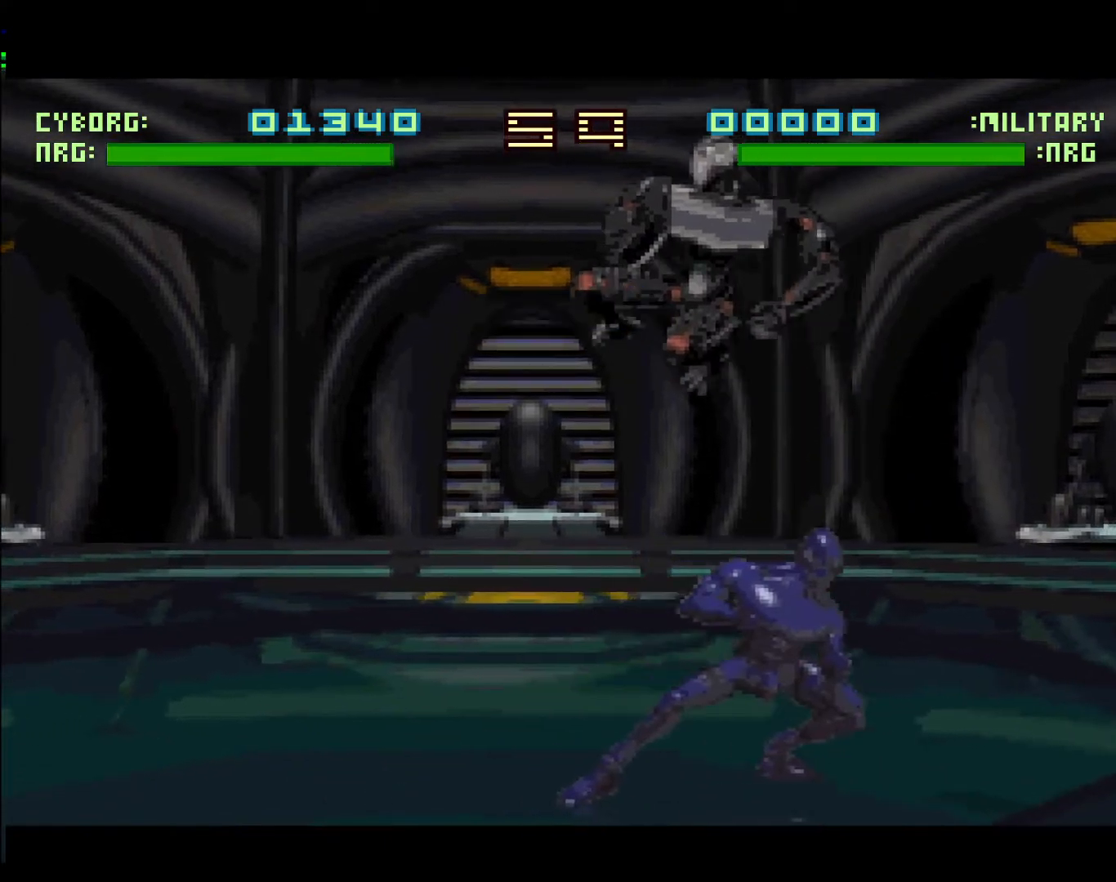
{"buttons": ["DPAD_RIGHT"], "events": [[50, "L1", "down"], [300, "L1", "up"], [367, "DPAD_RIGHT", "down"]]}
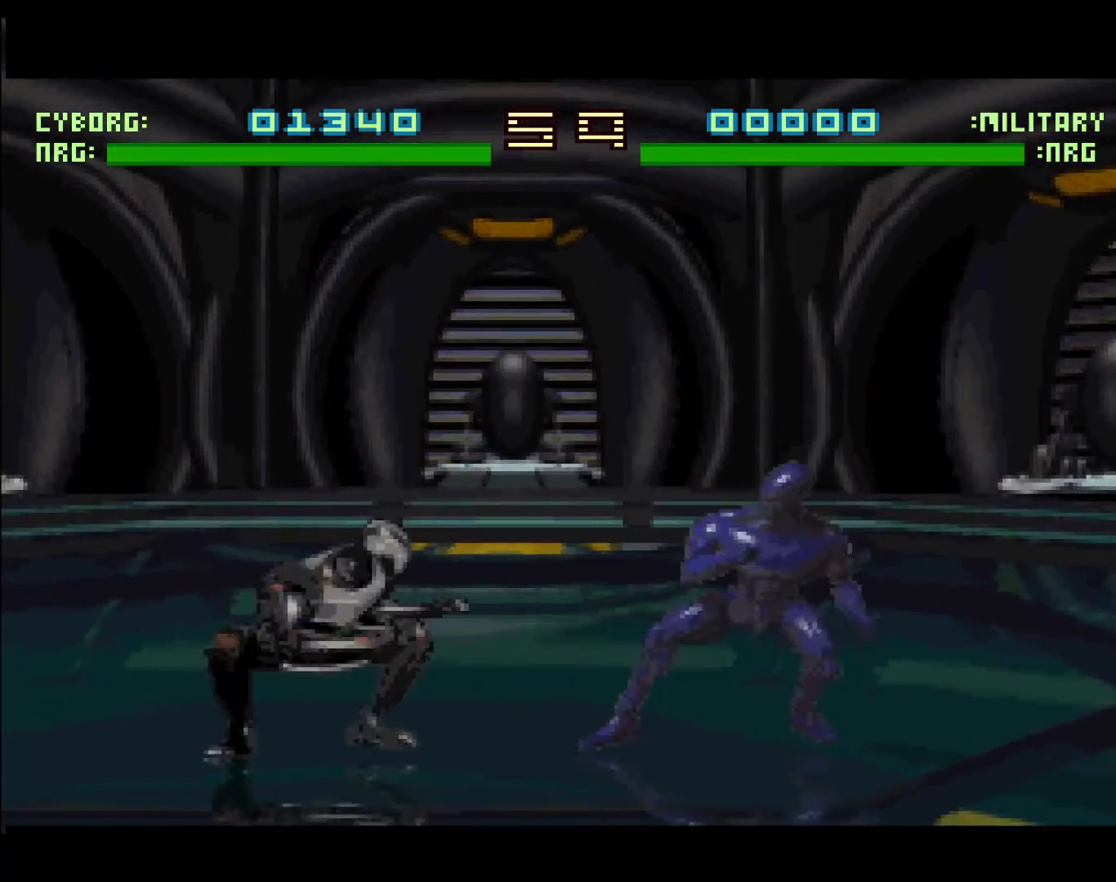
{"buttons": [], "events": [[67, "DPAD_RIGHT", "up"], [167, "DPAD_LEFT", "down"], [400, "DPAD_LEFT", "up"]]}
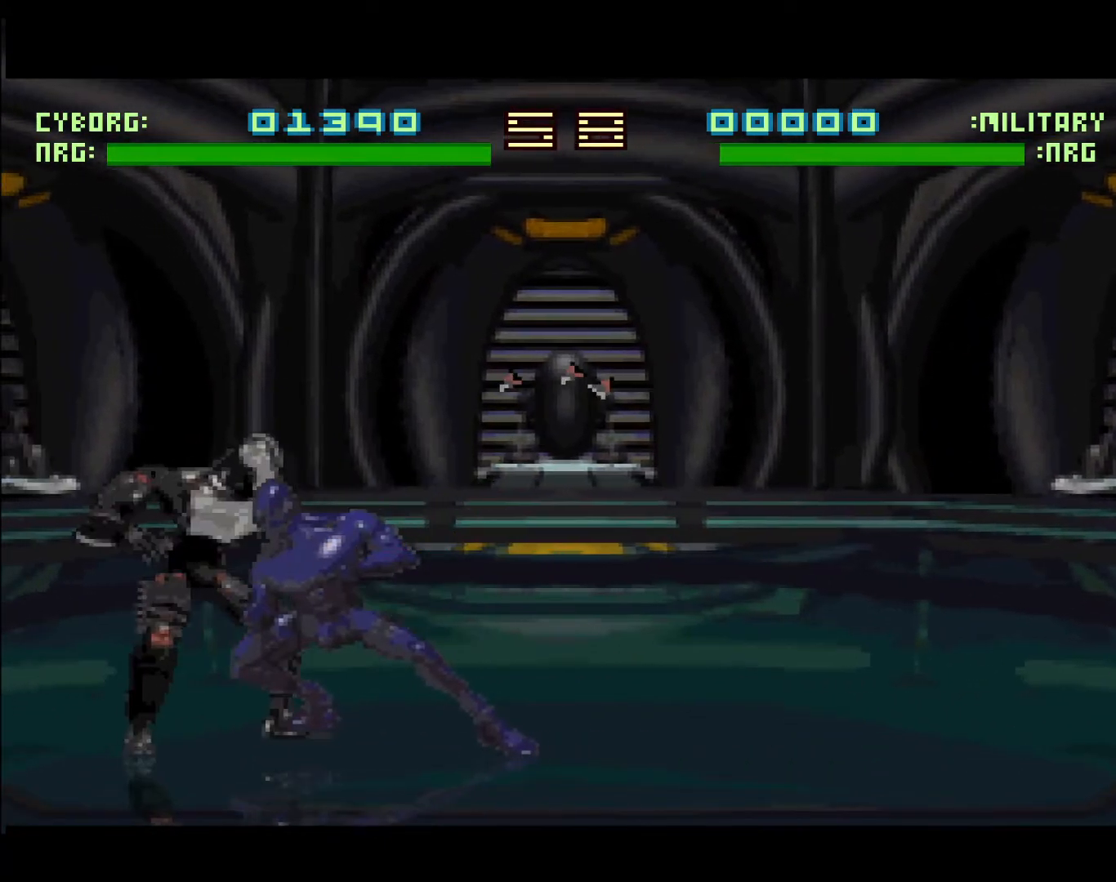
{"buttons": ["DPAD_RIGHT"], "events": [[50, "L1", "down"], [267, "L1", "up"], [333, "DPAD_RIGHT", "down"]]}
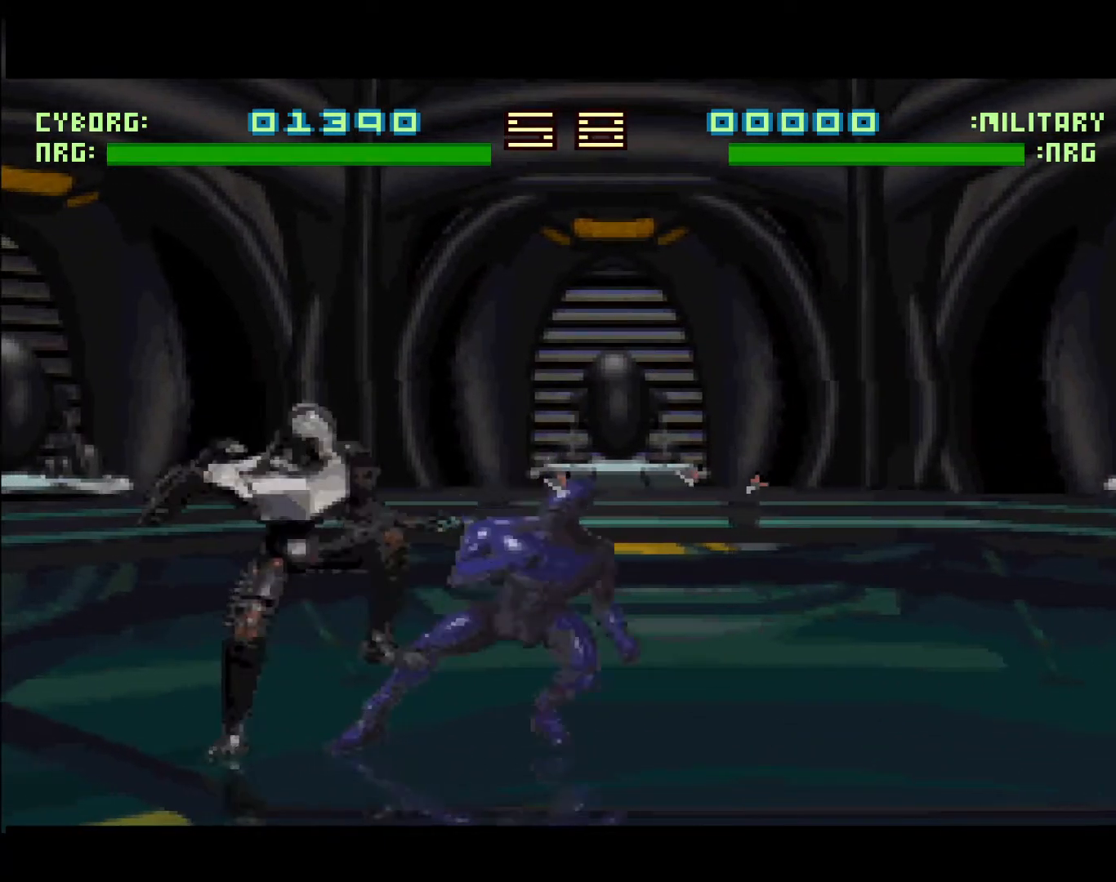
{"buttons": ["L1"], "events": [[50, "DPAD_RIGHT", "up"], [150, "DPAD_LEFT", "down"], [383, "DPAD_LEFT", "up"], [450, "L1", "down"]]}
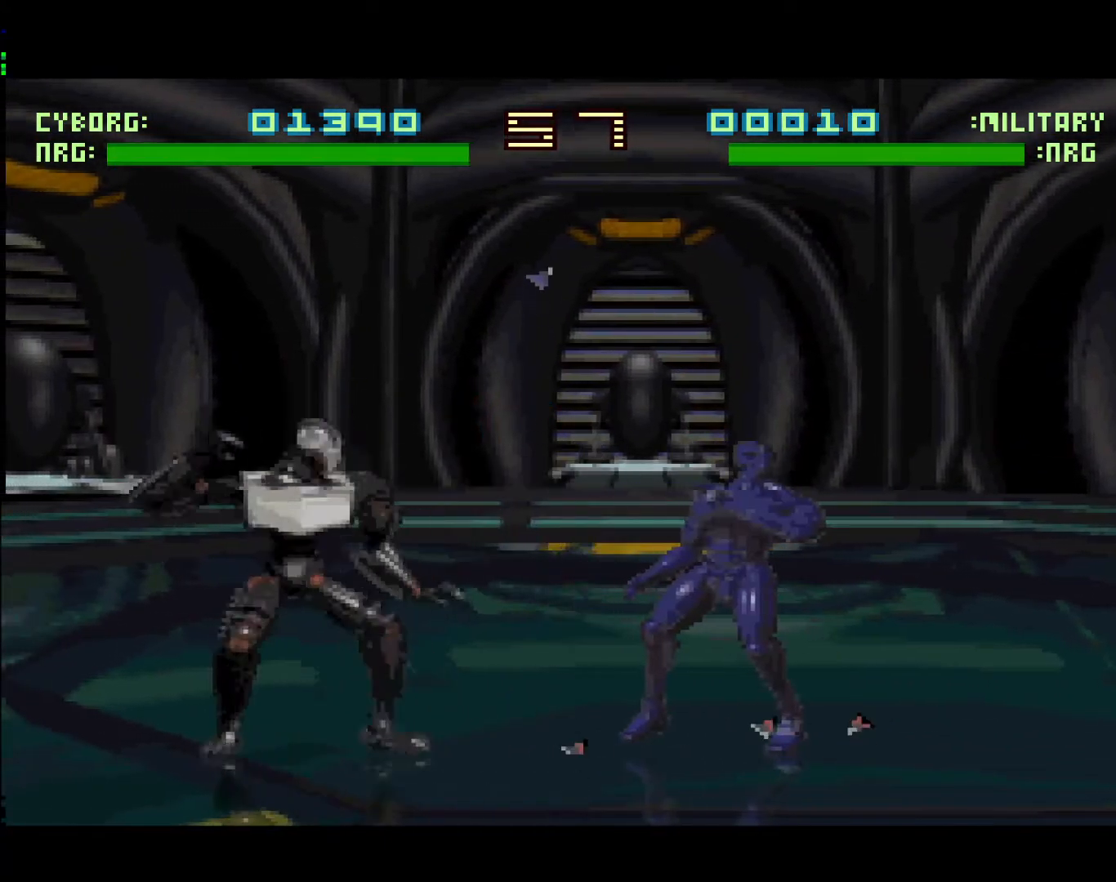
{"buttons": [], "events": [[167, "L1", "up"], [267, "DPAD_RIGHT", "down"], [467, "DPAD_RIGHT", "up"]]}
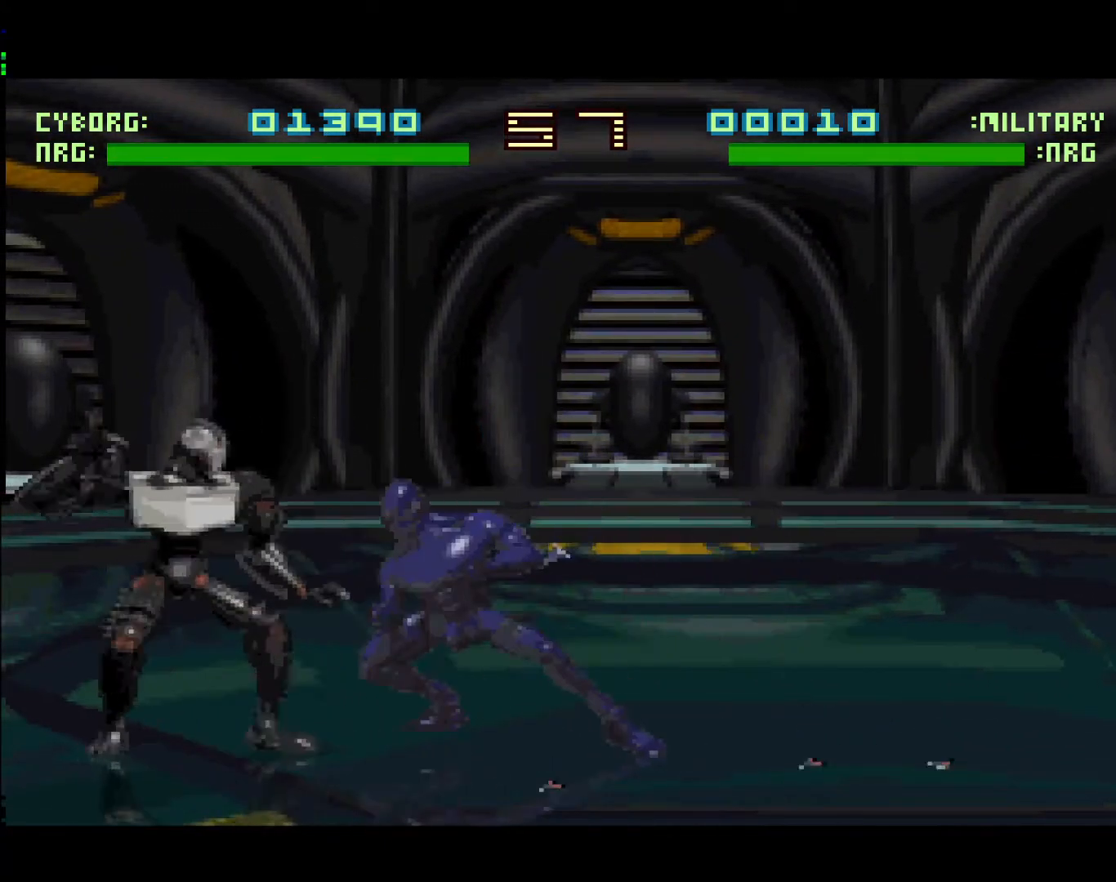
{"buttons": ["L1"], "events": [[67, "DPAD_LEFT", "down"], [283, "DPAD_LEFT", "up"], [383, "L1", "down"]]}
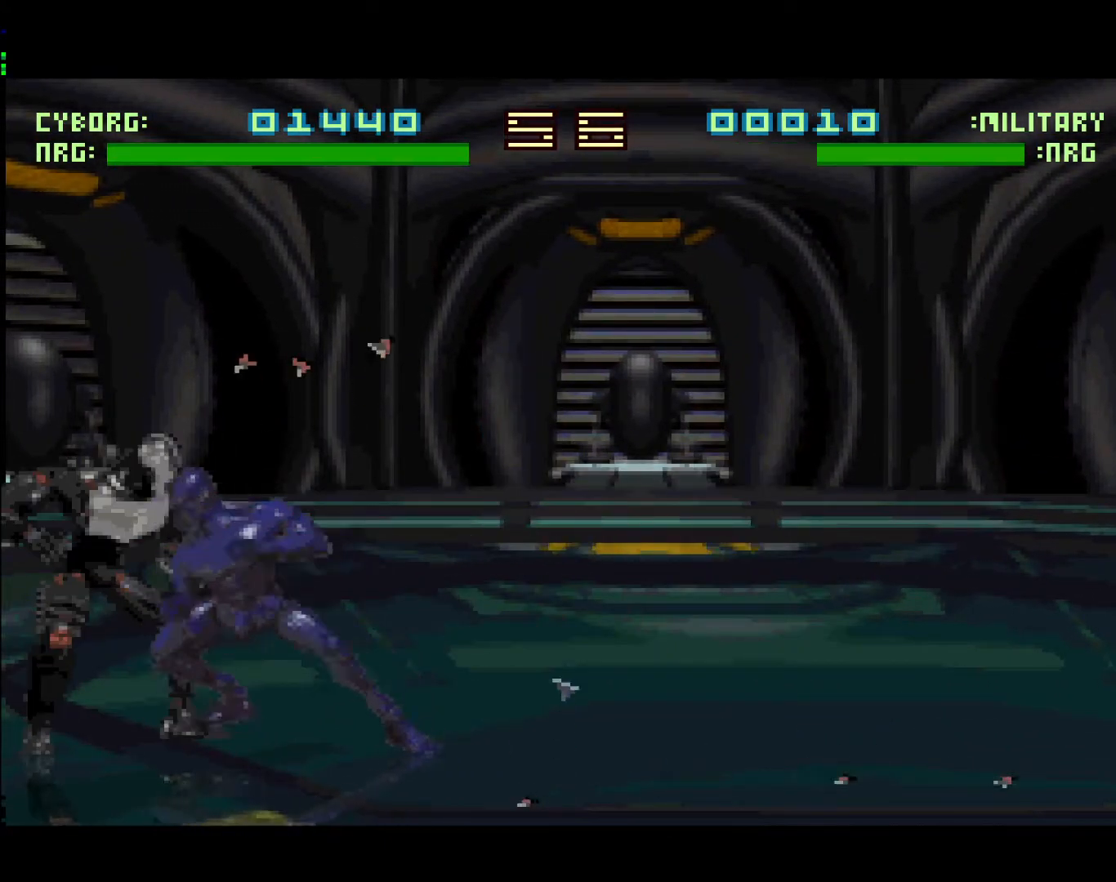
{"buttons": [], "events": [[283, "L1", "up"], [333, "DPAD_RIGHT", "down"], [500, "DPAD_RIGHT", "up"]]}
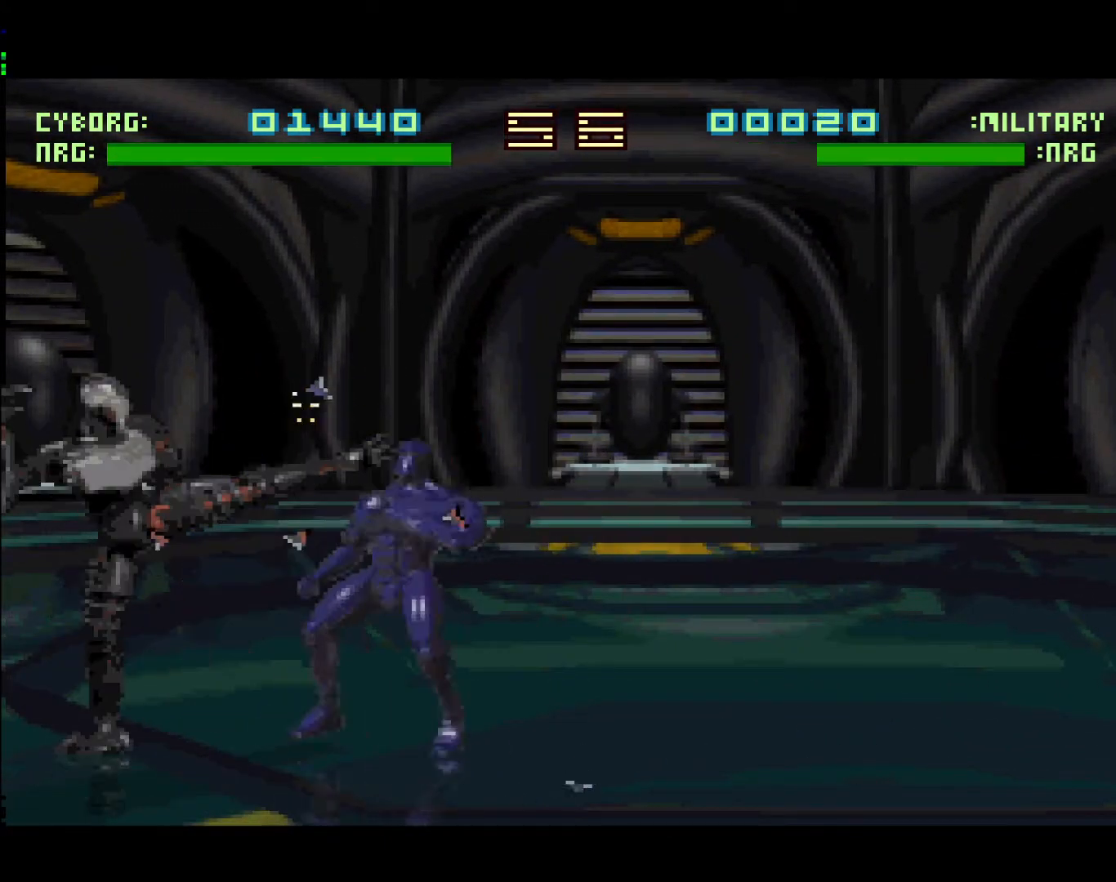
{"buttons": ["L1"], "events": [[83, "DPAD_LEFT", "down"], [267, "DPAD_LEFT", "up"], [367, "L1", "down"]]}
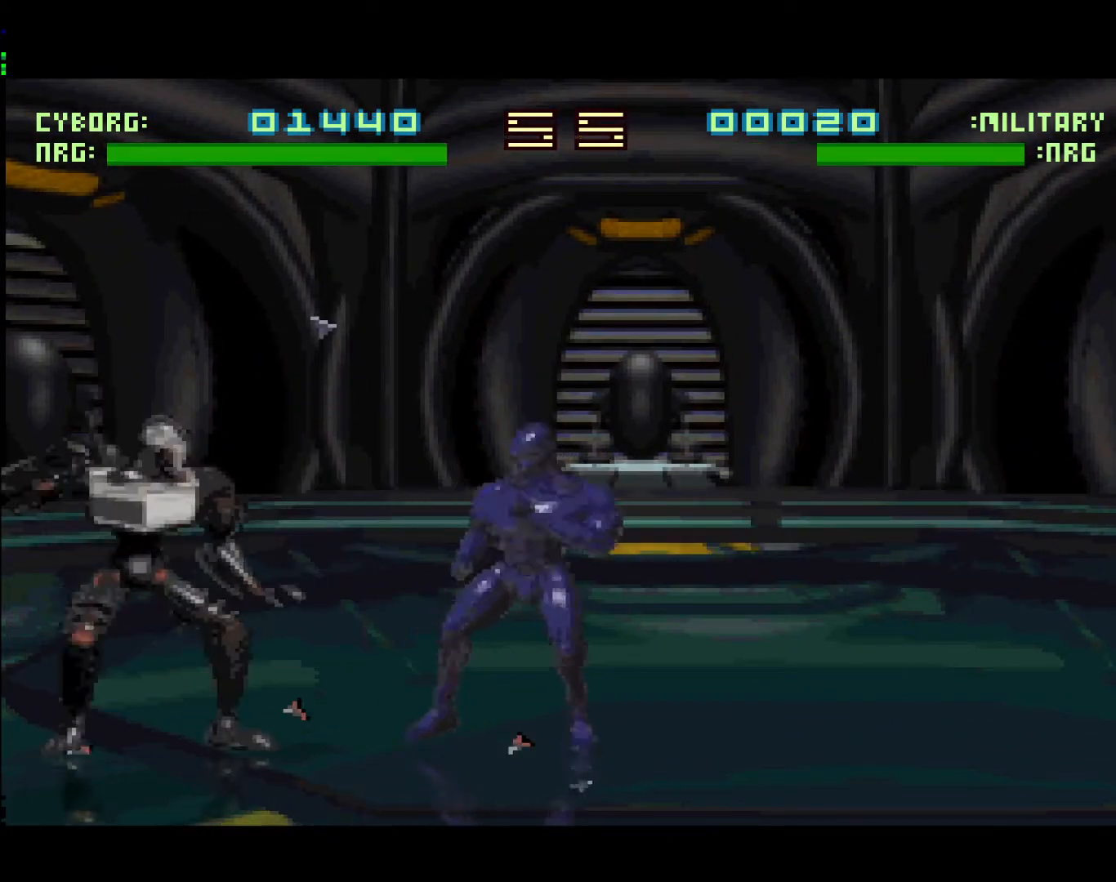
{"buttons": ["DPAD_LEFT"], "events": [[83, "L1", "up"], [167, "DPAD_RIGHT", "down"], [367, "DPAD_RIGHT", "up"], [433, "DPAD_LEFT", "down"]]}
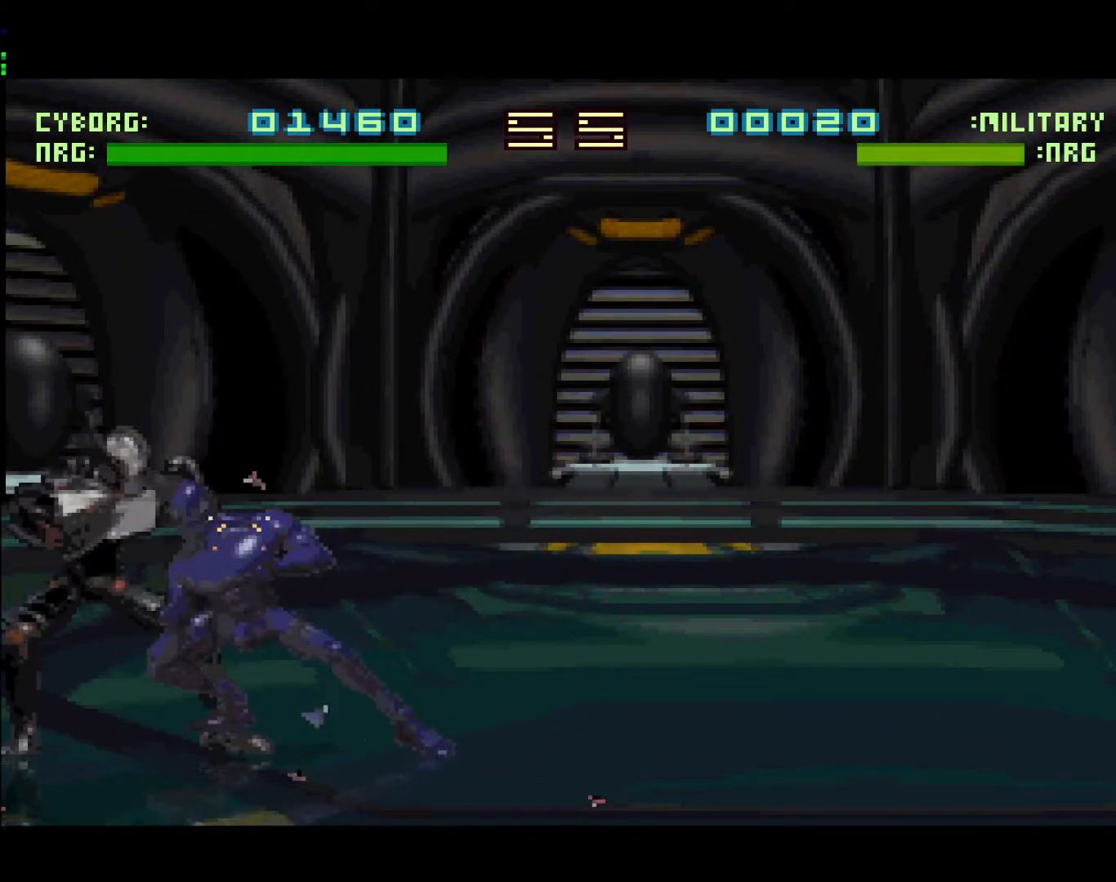
{"buttons": ["L1"], "events": [[200, "DPAD_LEFT", "up"], [250, "L1", "down"]]}
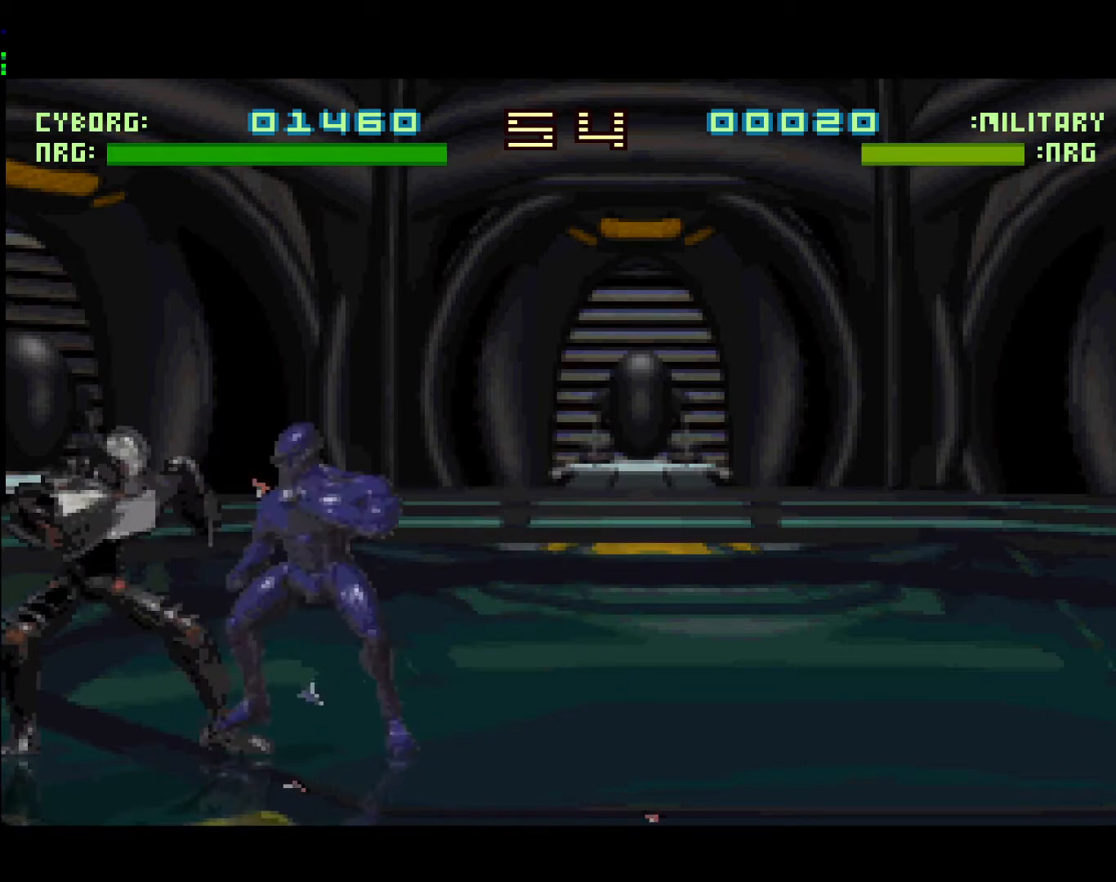
{"buttons": ["DPAD_LEFT"], "events": [[133, "L1", "up"], [217, "DPAD_RIGHT", "down"], [383, "DPAD_RIGHT", "up"], [483, "DPAD_LEFT", "down"]]}
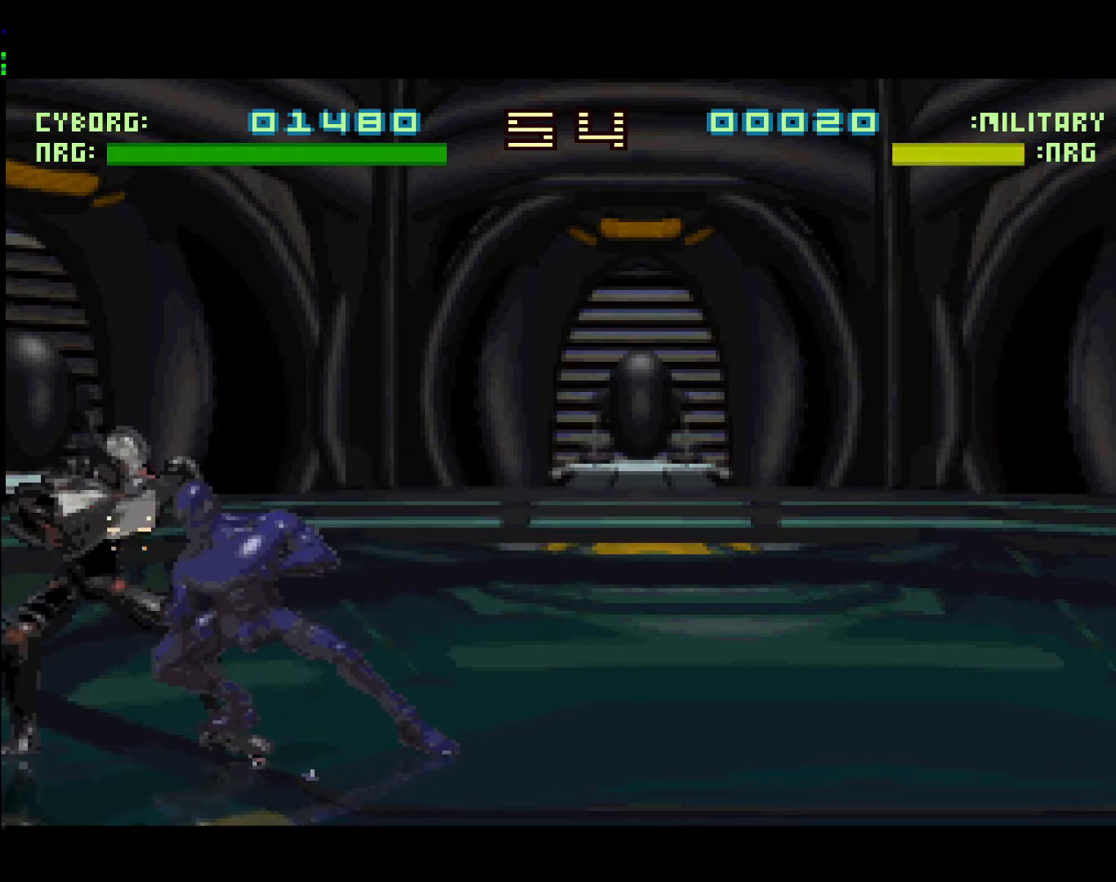
{"buttons": ["L1"], "events": [[183, "DPAD_LEFT", "up"], [267, "L1", "down"]]}
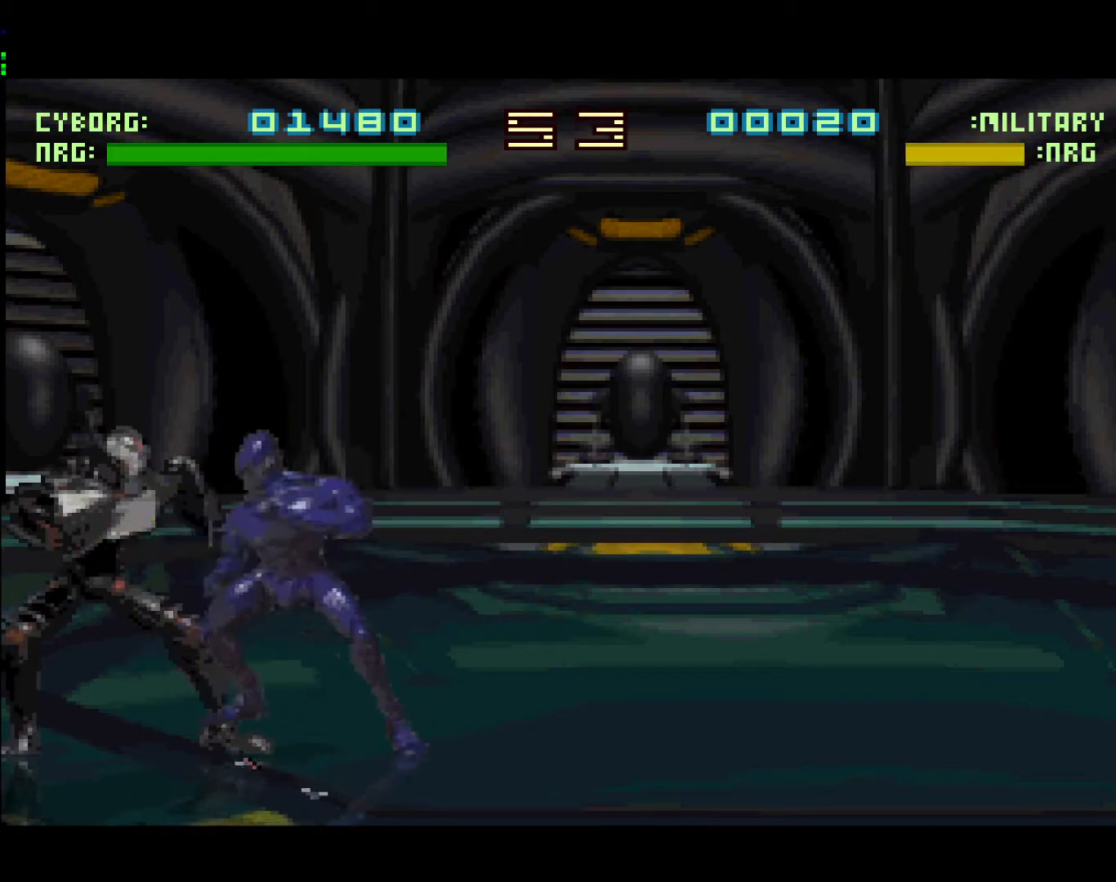
{"buttons": ["DPAD_LEFT"], "events": [[83, "L1", "up"], [150, "DPAD_RIGHT", "down"], [350, "DPAD_RIGHT", "up"], [433, "DPAD_LEFT", "down"]]}
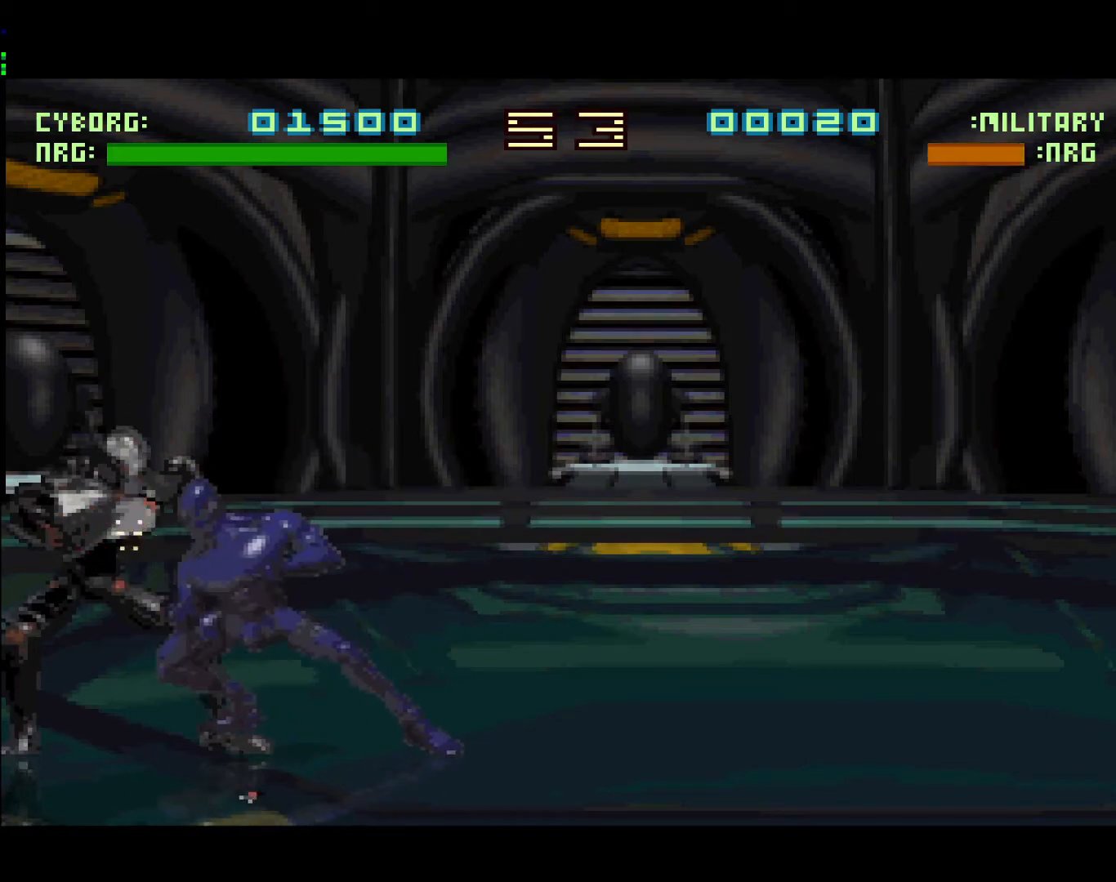
{"buttons": ["L1"], "events": [[100, "DPAD_LEFT", "up"], [183, "L1", "down"]]}
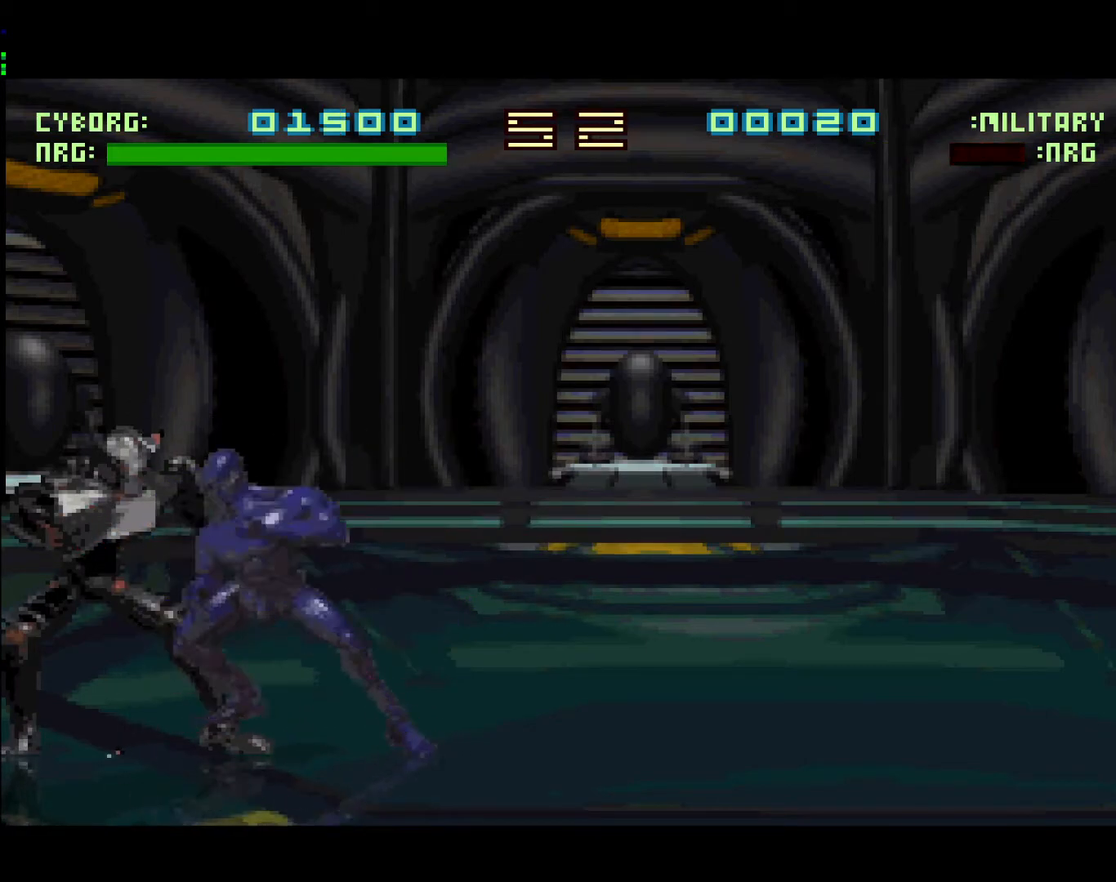
{"buttons": ["DPAD_LEFT"], "events": [[100, "L1", "up"], [150, "DPAD_RIGHT", "down"], [367, "DPAD_RIGHT", "up"], [433, "DPAD_LEFT", "down"]]}
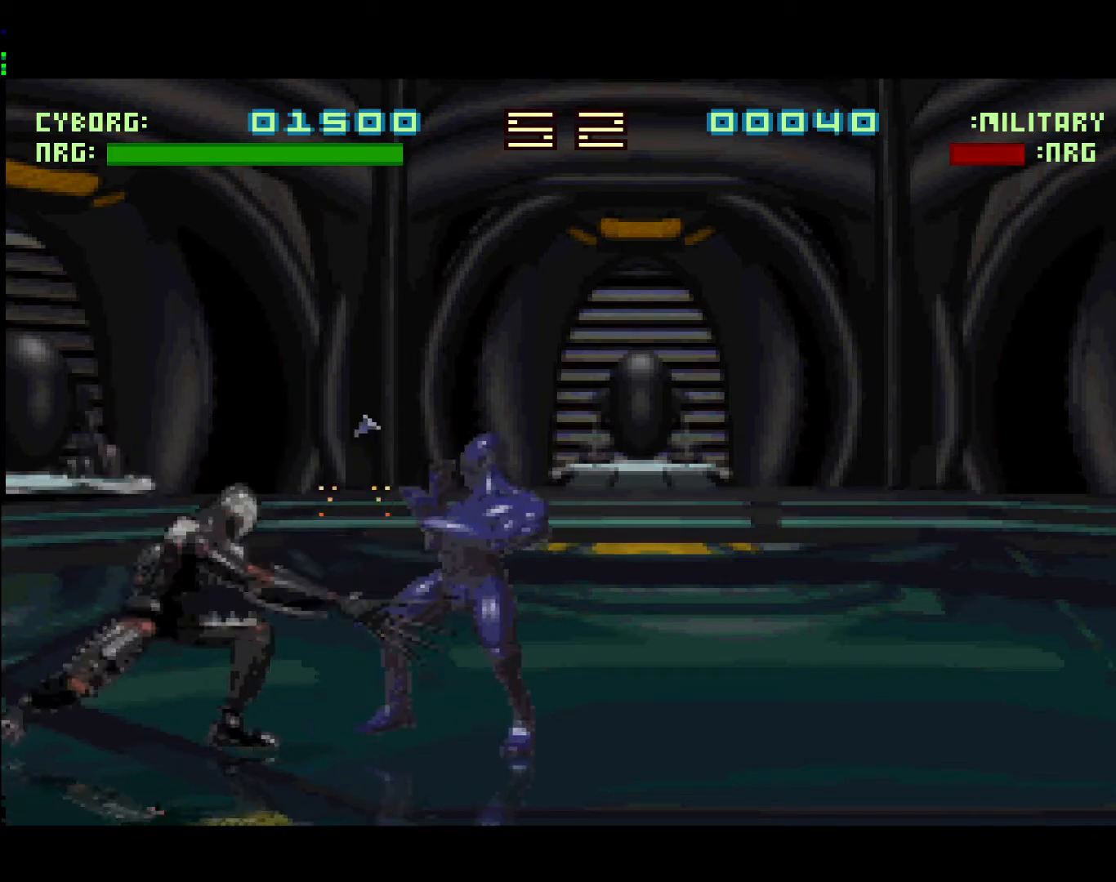
{"buttons": ["DPAD_RIGHT"], "events": [[100, "DPAD_LEFT", "up"], [200, "L1", "down"], [367, "L1", "up"], [450, "DPAD_RIGHT", "down"]]}
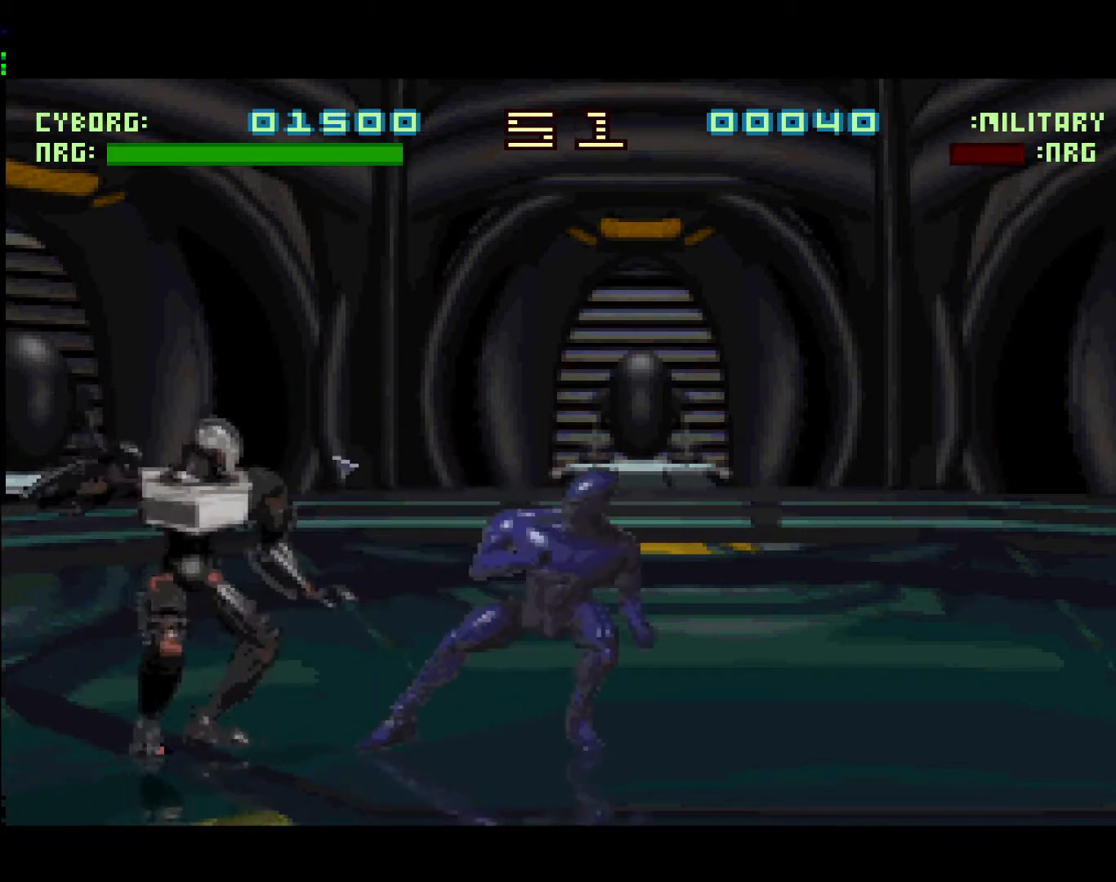
{"buttons": [], "events": [[167, "DPAD_RIGHT", "up"], [233, "DPAD_LEFT", "down"], [433, "DPAD_LEFT", "up"]]}
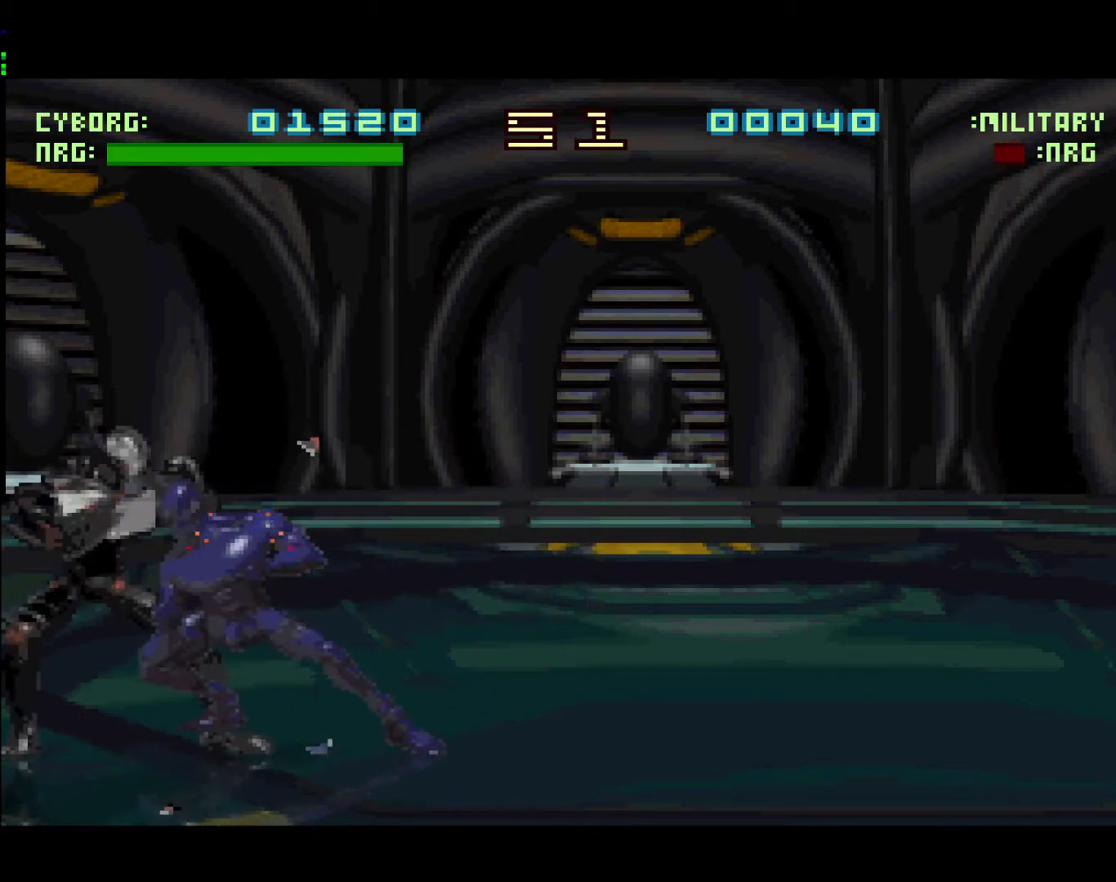
{"buttons": ["DPAD_RIGHT"], "events": [[50, "L1", "down"], [333, "L1", "up"], [383, "DPAD_RIGHT", "down"]]}
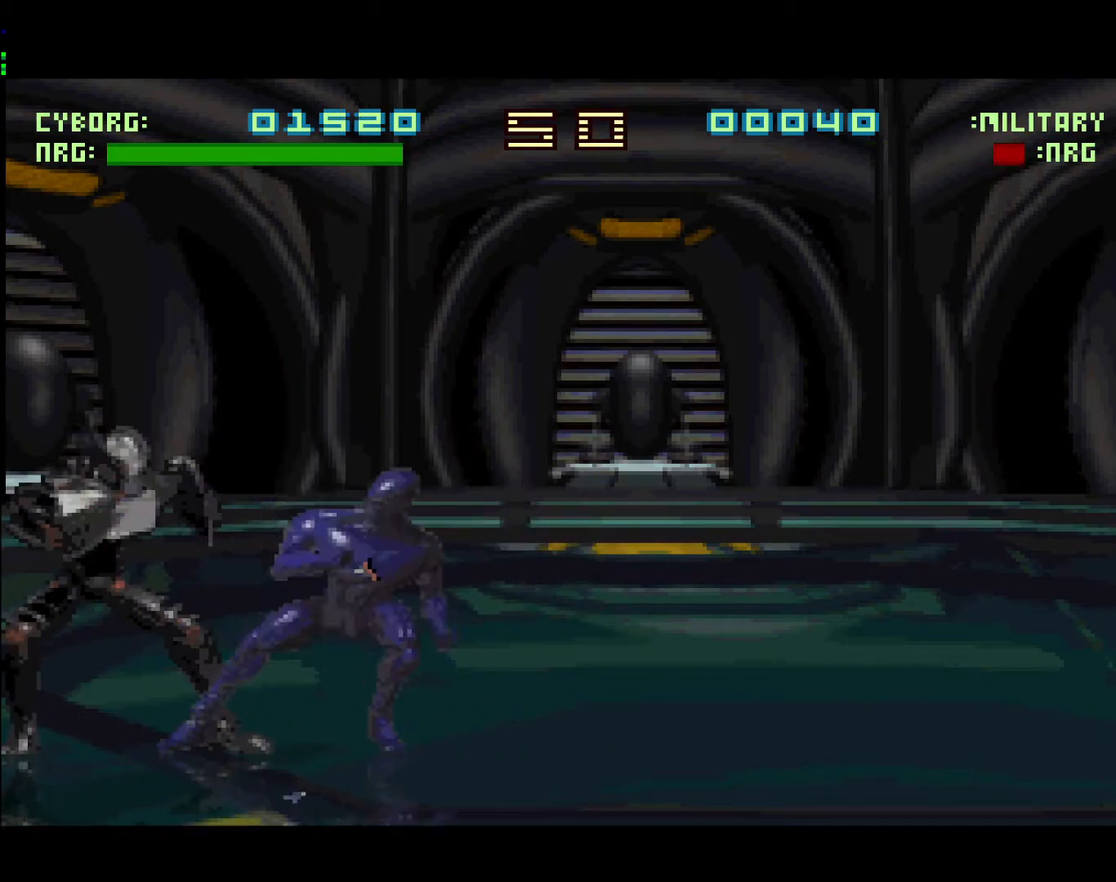
{"buttons": ["L1"], "events": [[100, "DPAD_RIGHT", "up"], [200, "DPAD_LEFT", "down"], [367, "DPAD_LEFT", "up"], [450, "L1", "down"]]}
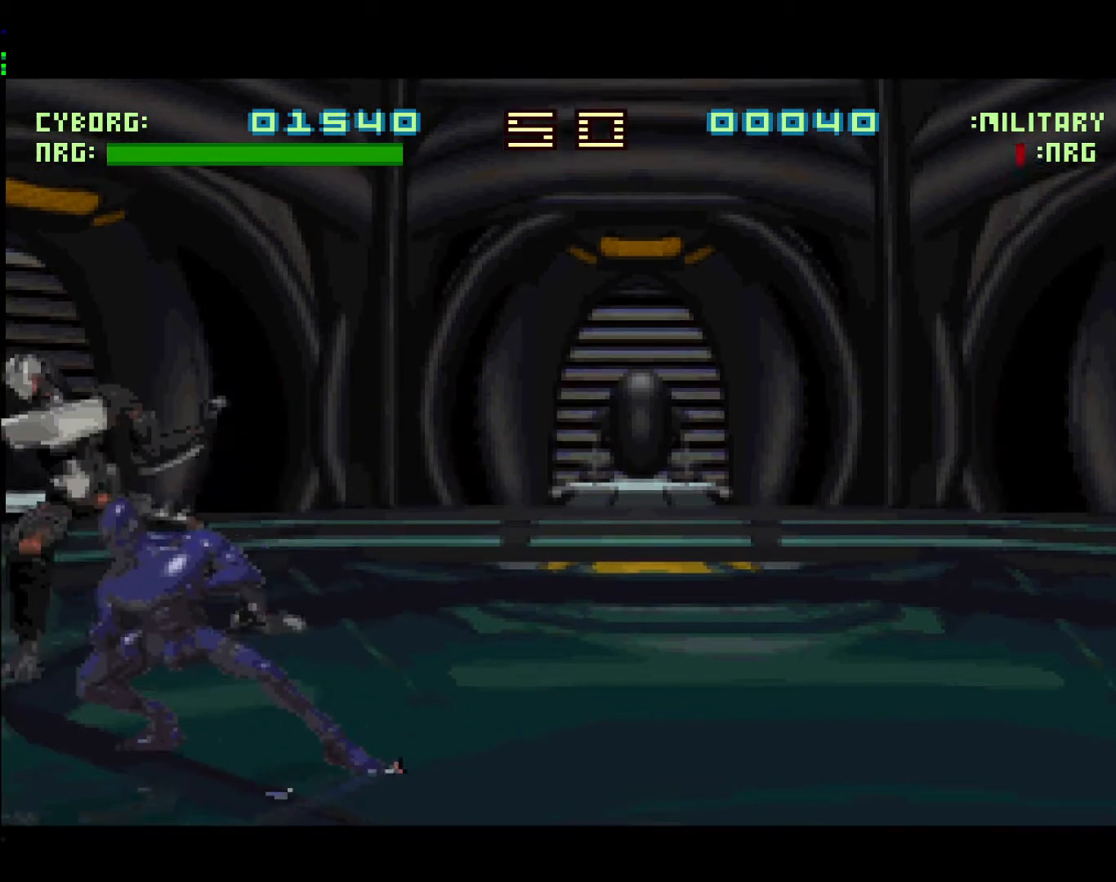
{"buttons": [], "events": [[283, "L1", "up"]]}